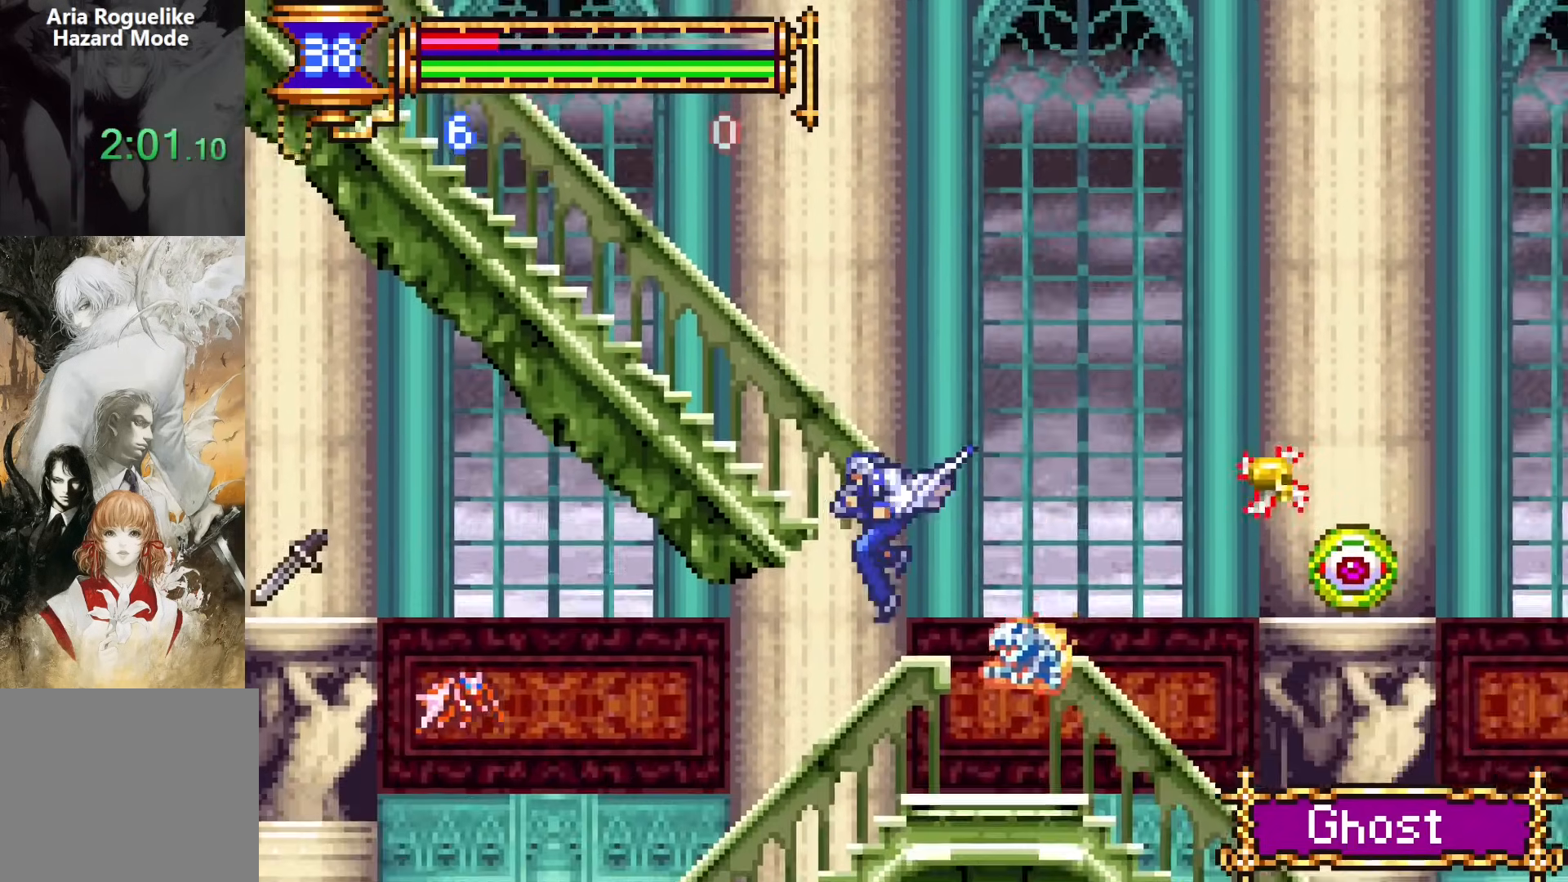
Gameplay with a controller (PlayStation layout); each line is a JSON object with the inputs held at the frame after it. "events" lists button and stick changes between this image and that frame as [ms after this image, input, new state], when the widget could be followed in between. Not read: L1 L3 R1 R3 left_stick right_stick.
{"buttons": [], "events": [[233, "DPAD_LEFT", "up"], [250, "DPAD_RIGHT", "down"], [283, "CROSS", "down"], [317, "SQUARE", "down"], [333, "CROSS", "up"], [400, "SQUARE", "up"], [417, "DPAD_RIGHT", "up"]]}
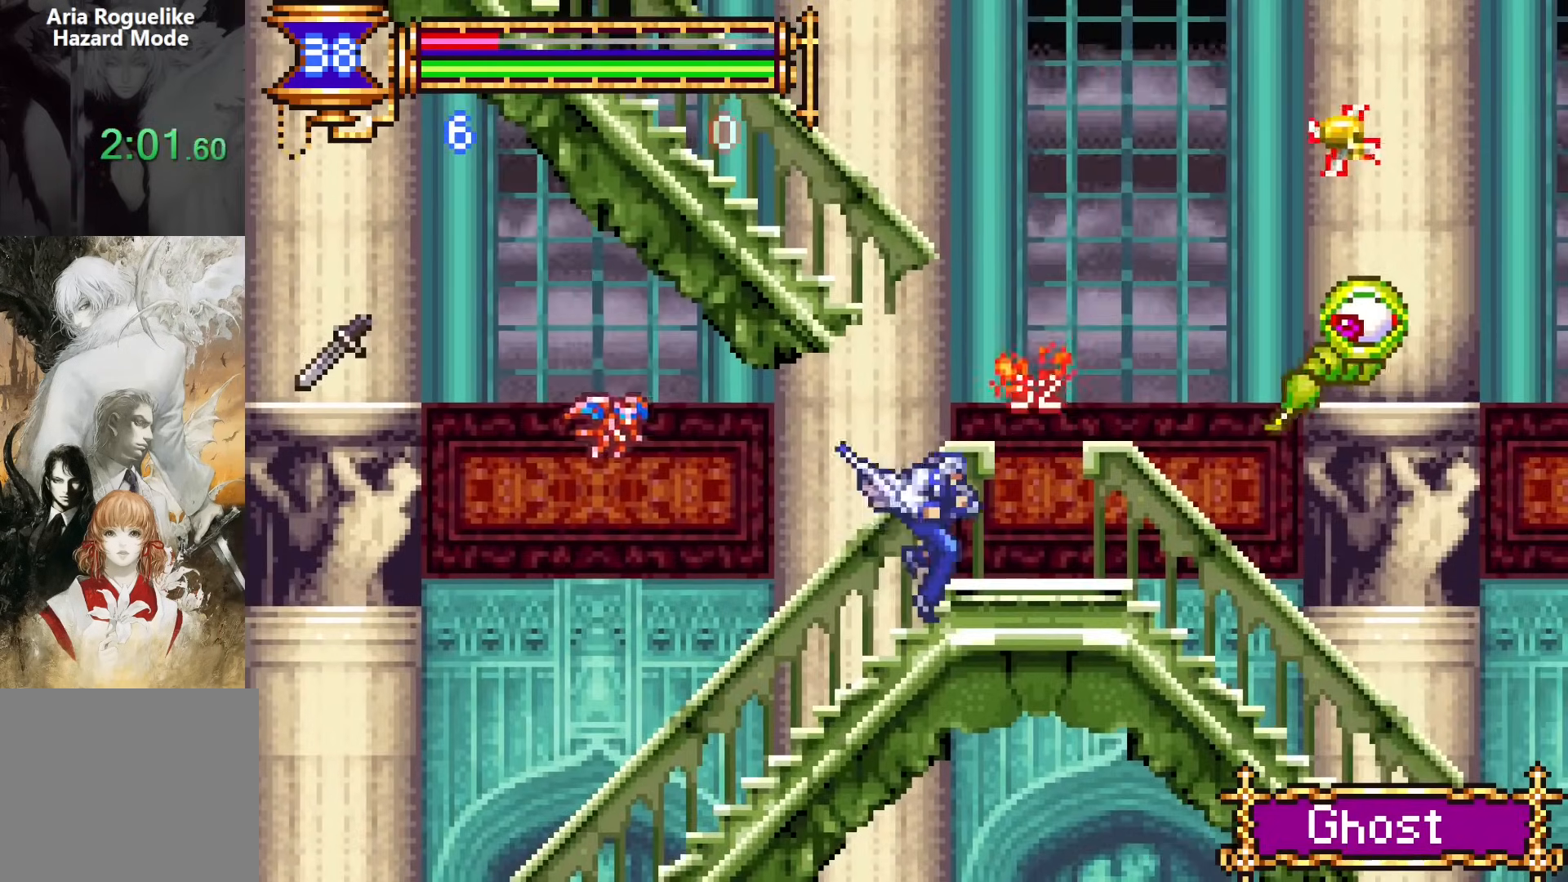
{"buttons": ["CROSS", "DPAD_LEFT"], "events": [[400, "DPAD_LEFT", "down"], [450, "CROSS", "down"]]}
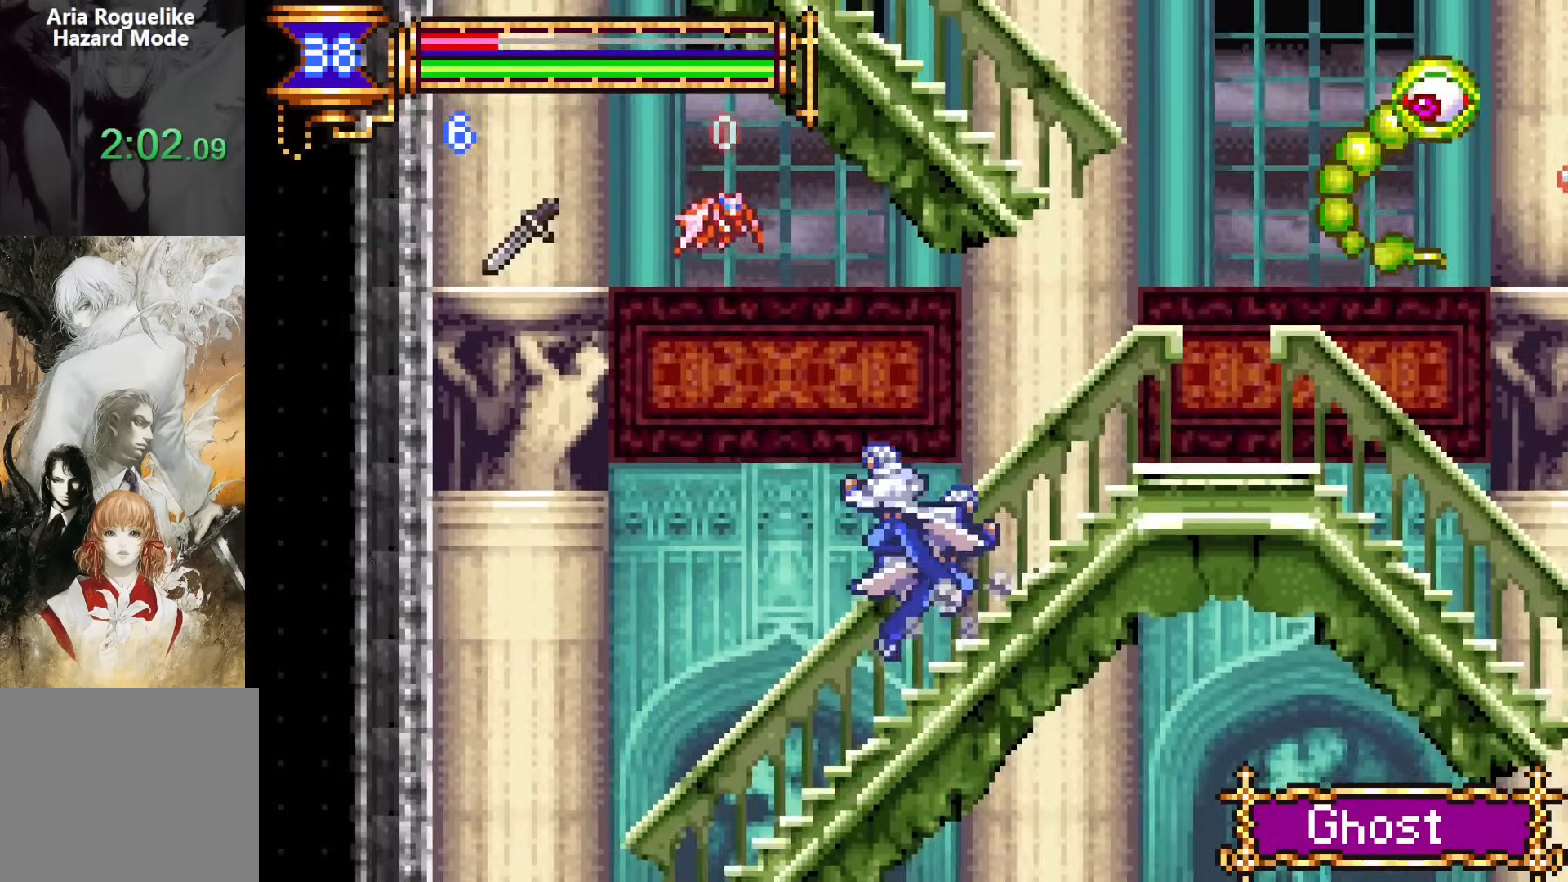
{"buttons": [], "events": [[83, "DPAD_LEFT", "up"], [83, "SQUARE", "down"], [300, "SQUARE", "up"], [333, "DPAD_RIGHT", "down"], [367, "CROSS", "up"], [467, "DPAD_RIGHT", "up"]]}
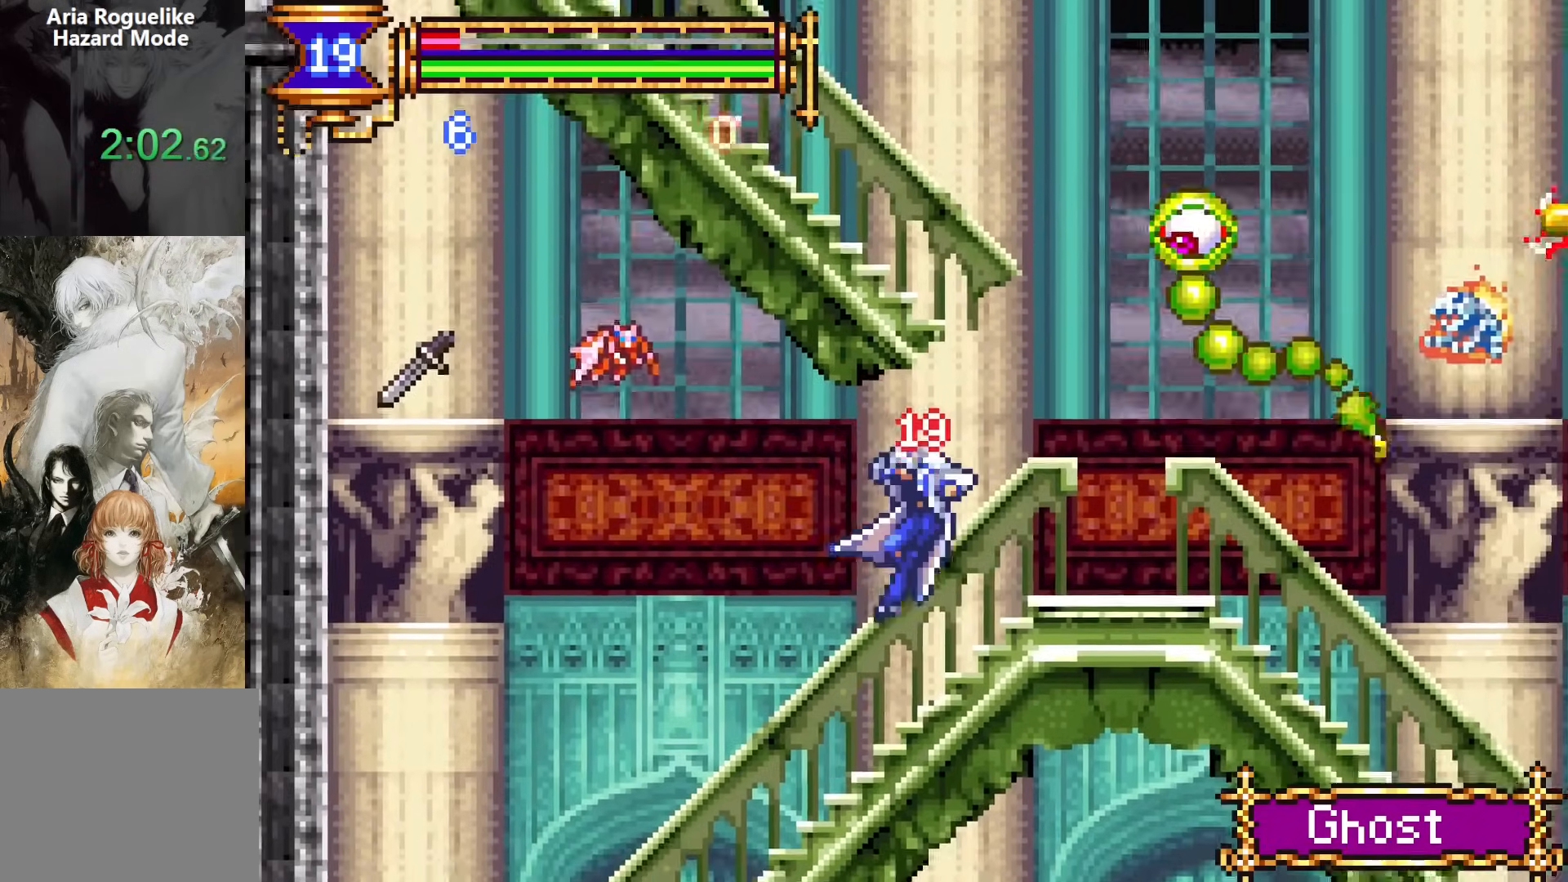
{"buttons": ["START"], "events": [[117, "DPAD_LEFT", "down"], [233, "CROSS", "down"], [300, "CROSS", "up"], [350, "DPAD_DOWN", "down"], [400, "DPAD_DOWN", "up"], [400, "DPAD_LEFT", "up"], [433, "START", "down"]]}
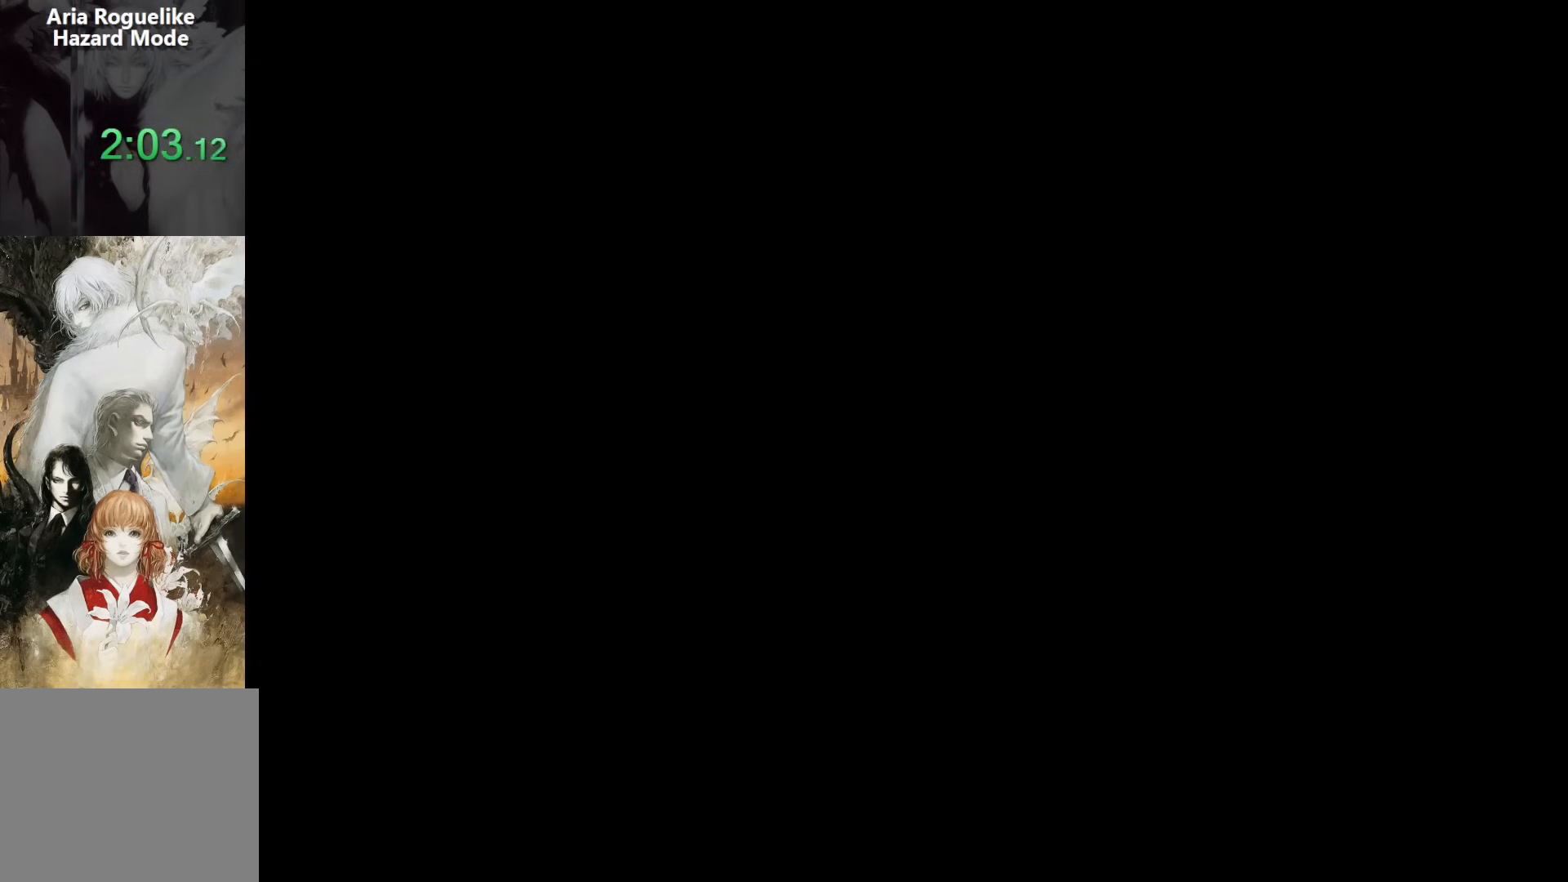
{"buttons": [], "events": [[83, "START", "up"], [200, "DPAD_DOWN", "down"], [283, "DPAD_DOWN", "up"], [333, "DPAD_DOWN", "down"], [367, "CROSS", "down"], [450, "DPAD_DOWN", "up"], [467, "CROSS", "up"]]}
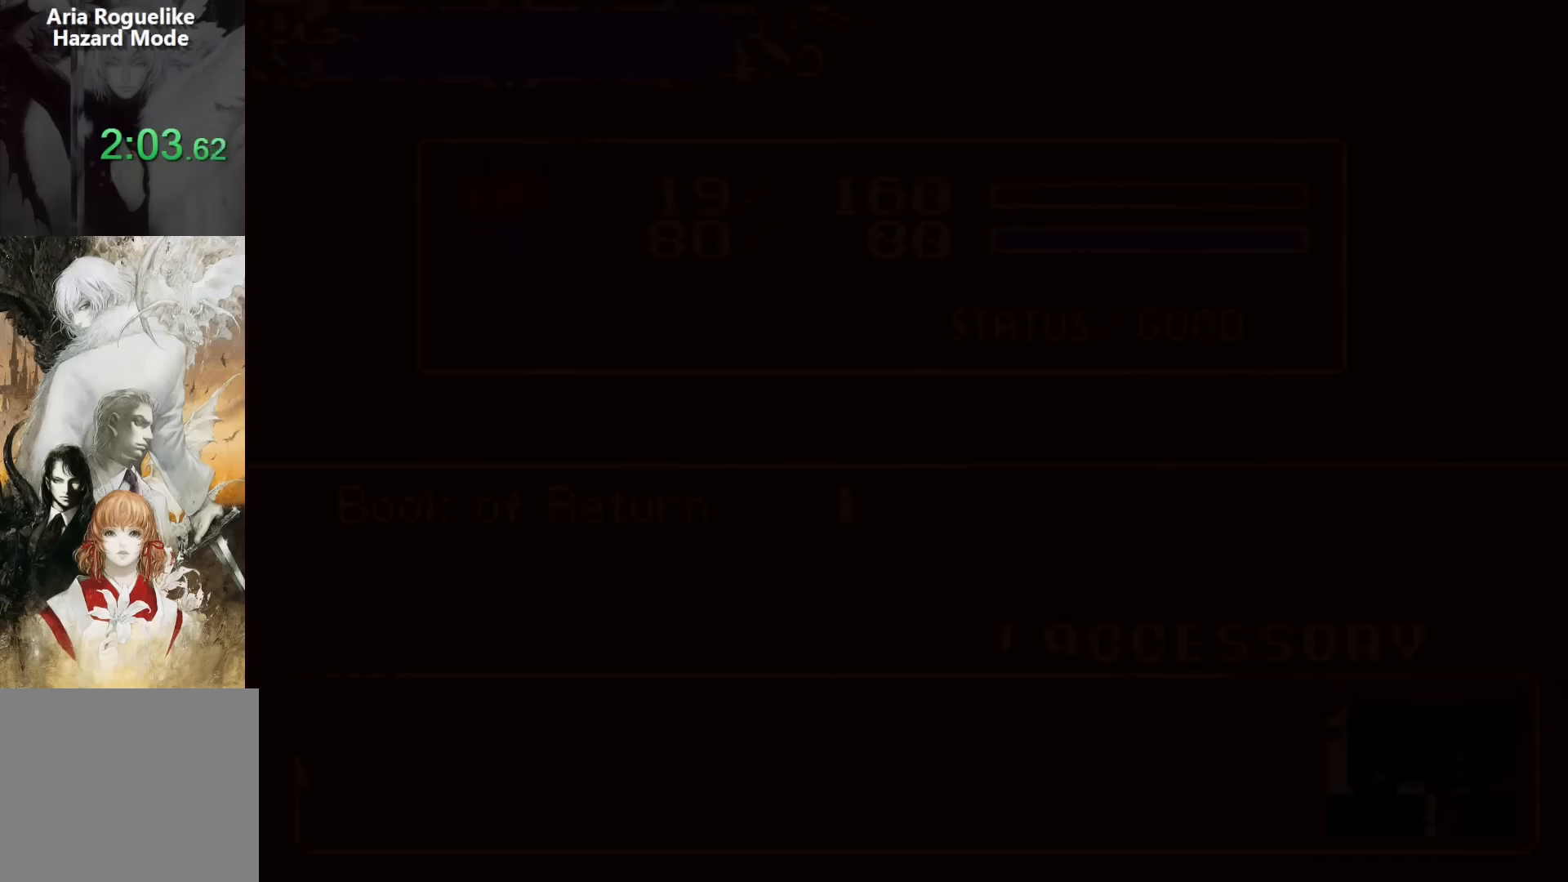
{"buttons": [], "events": [[300, "CROSS", "down"], [333, "SQUARE", "down"], [367, "CROSS", "up"], [433, "SQUARE", "up"]]}
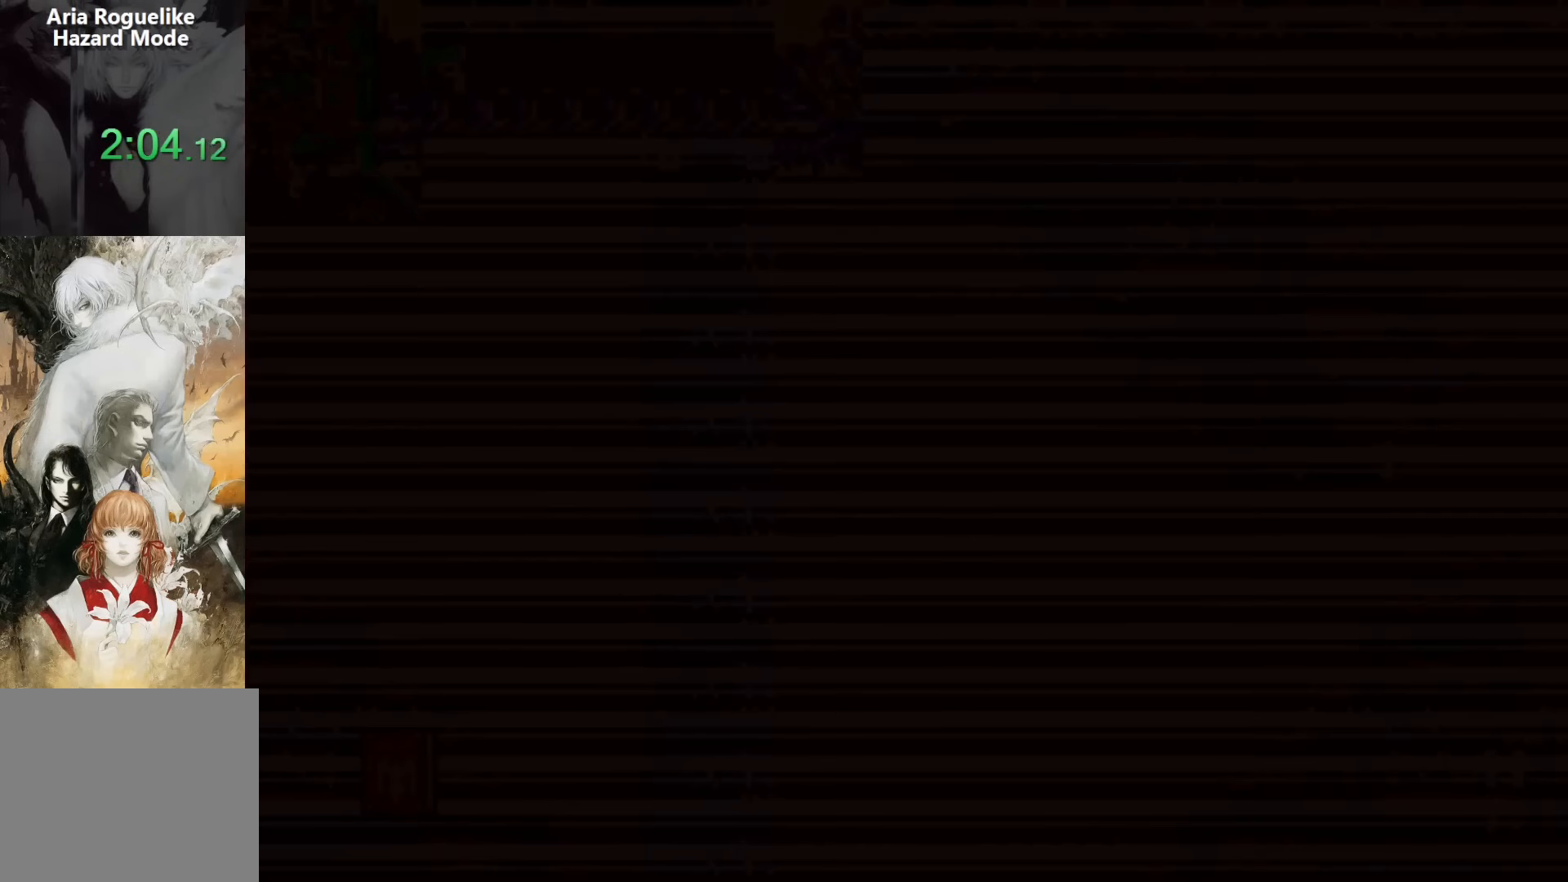
{"buttons": [], "events": []}
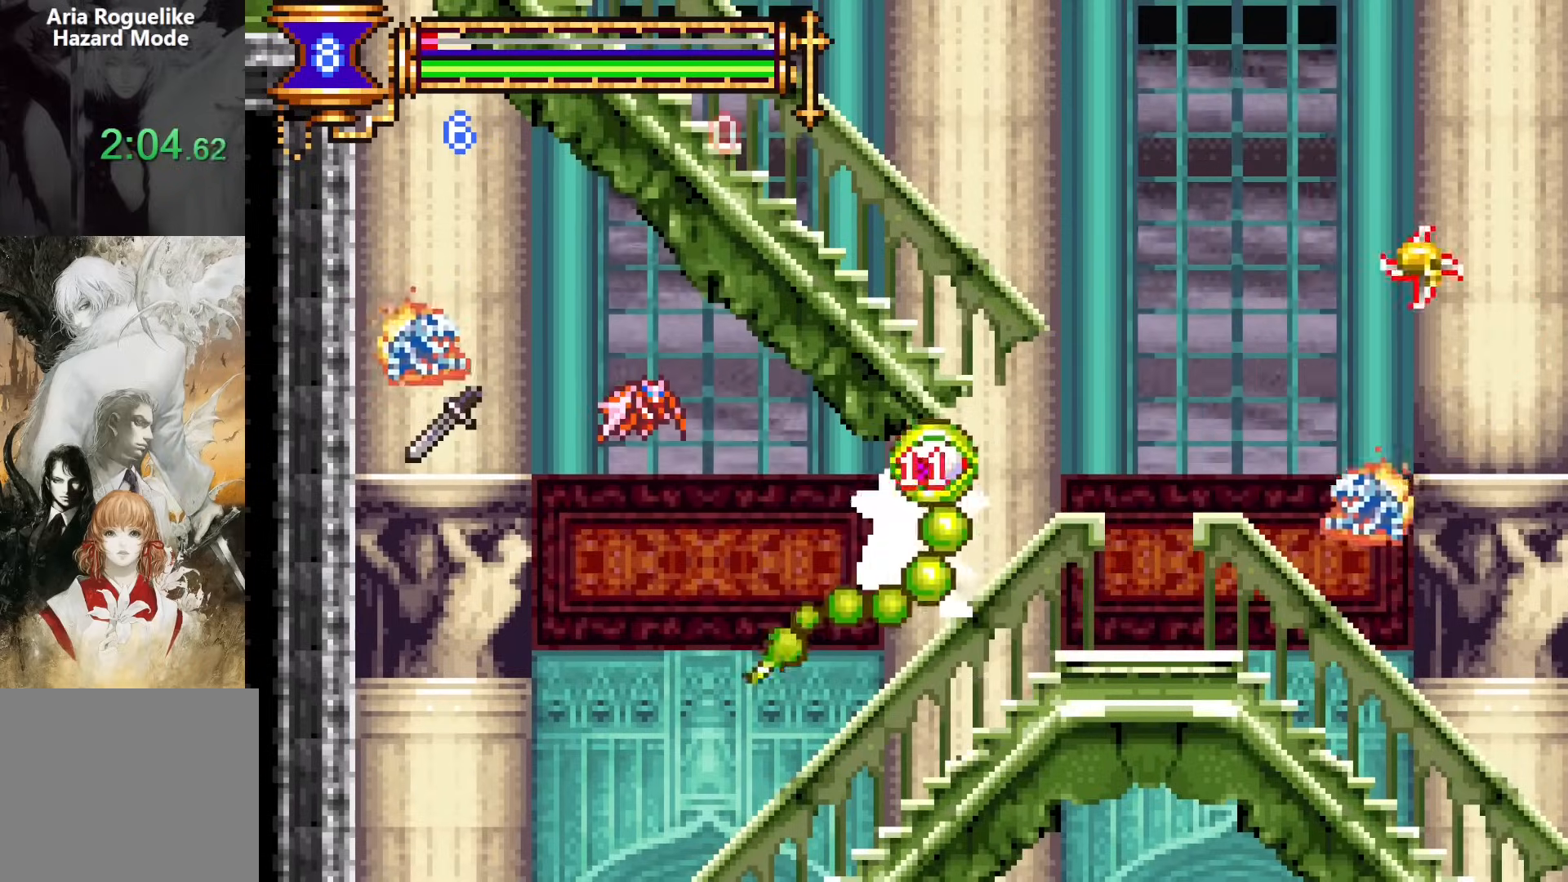
{"buttons": [], "events": []}
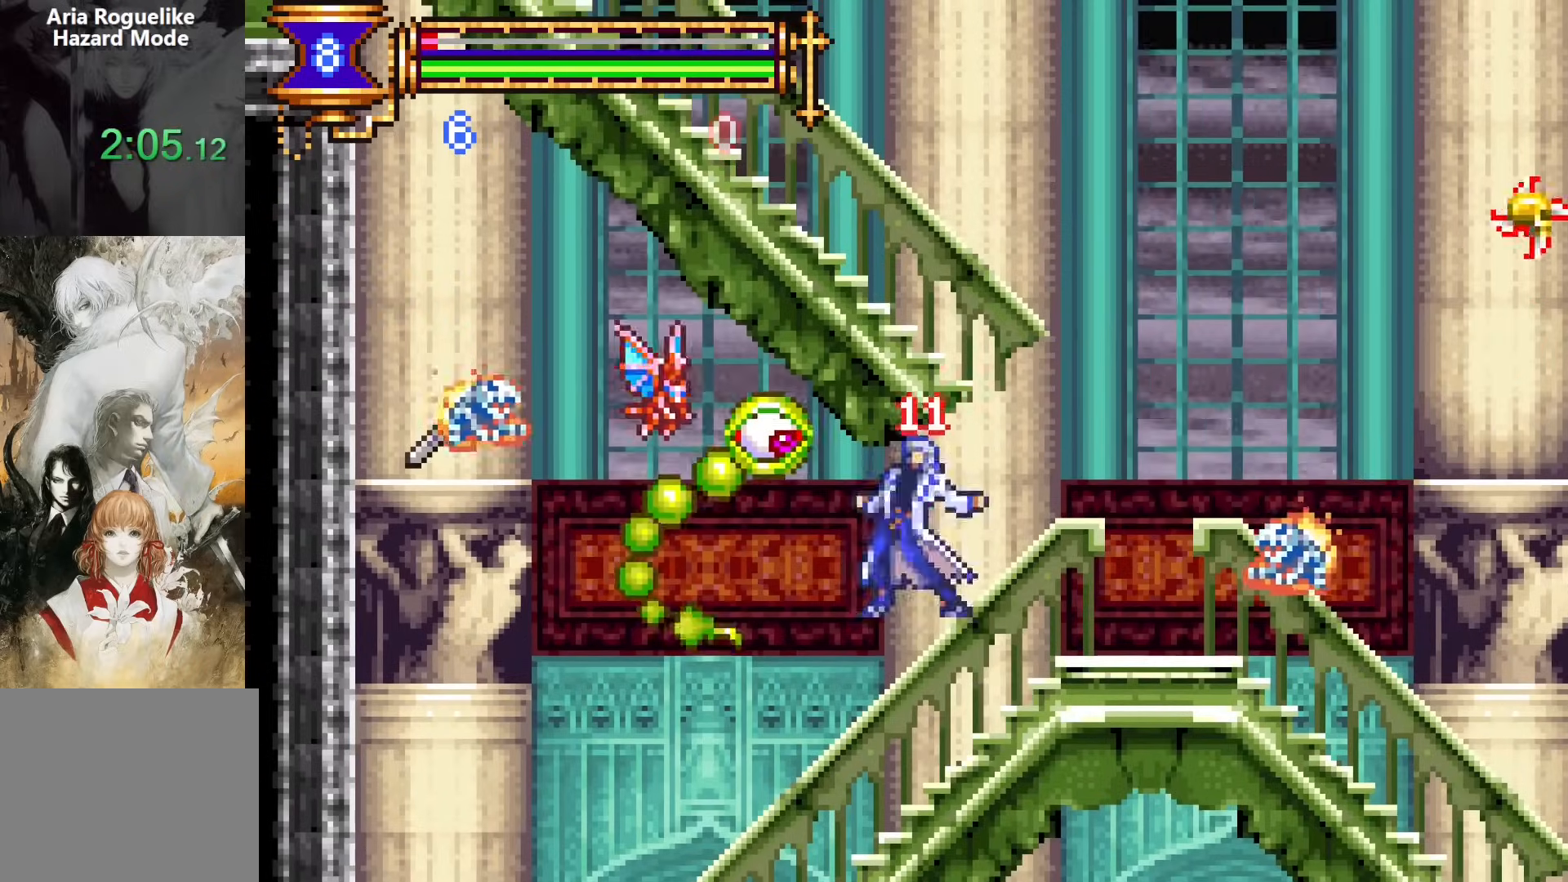
{"buttons": [], "events": []}
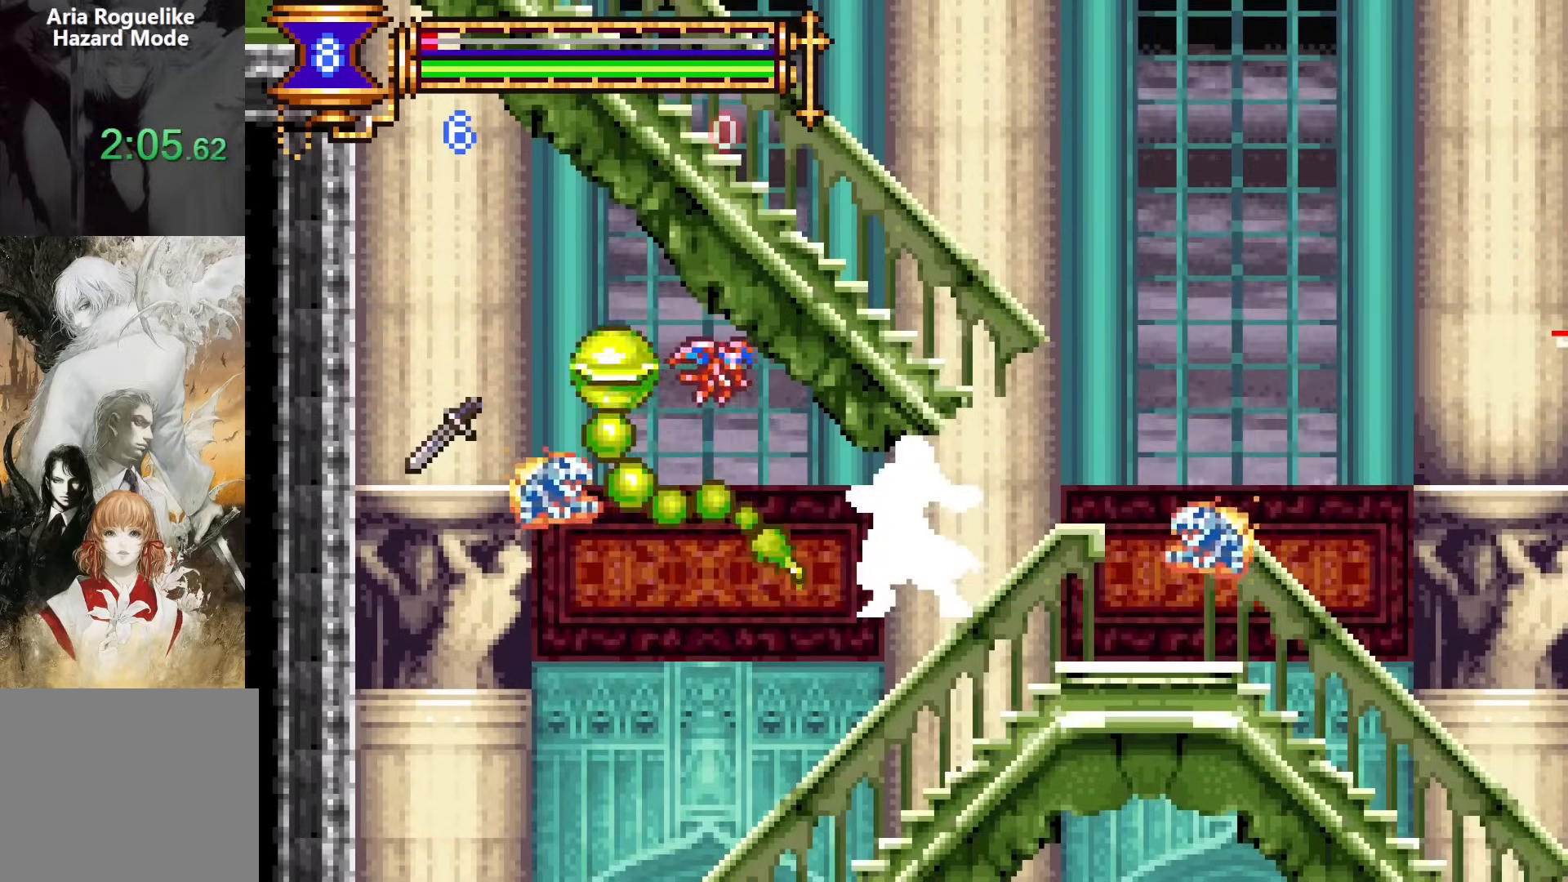
{"buttons": [], "events": []}
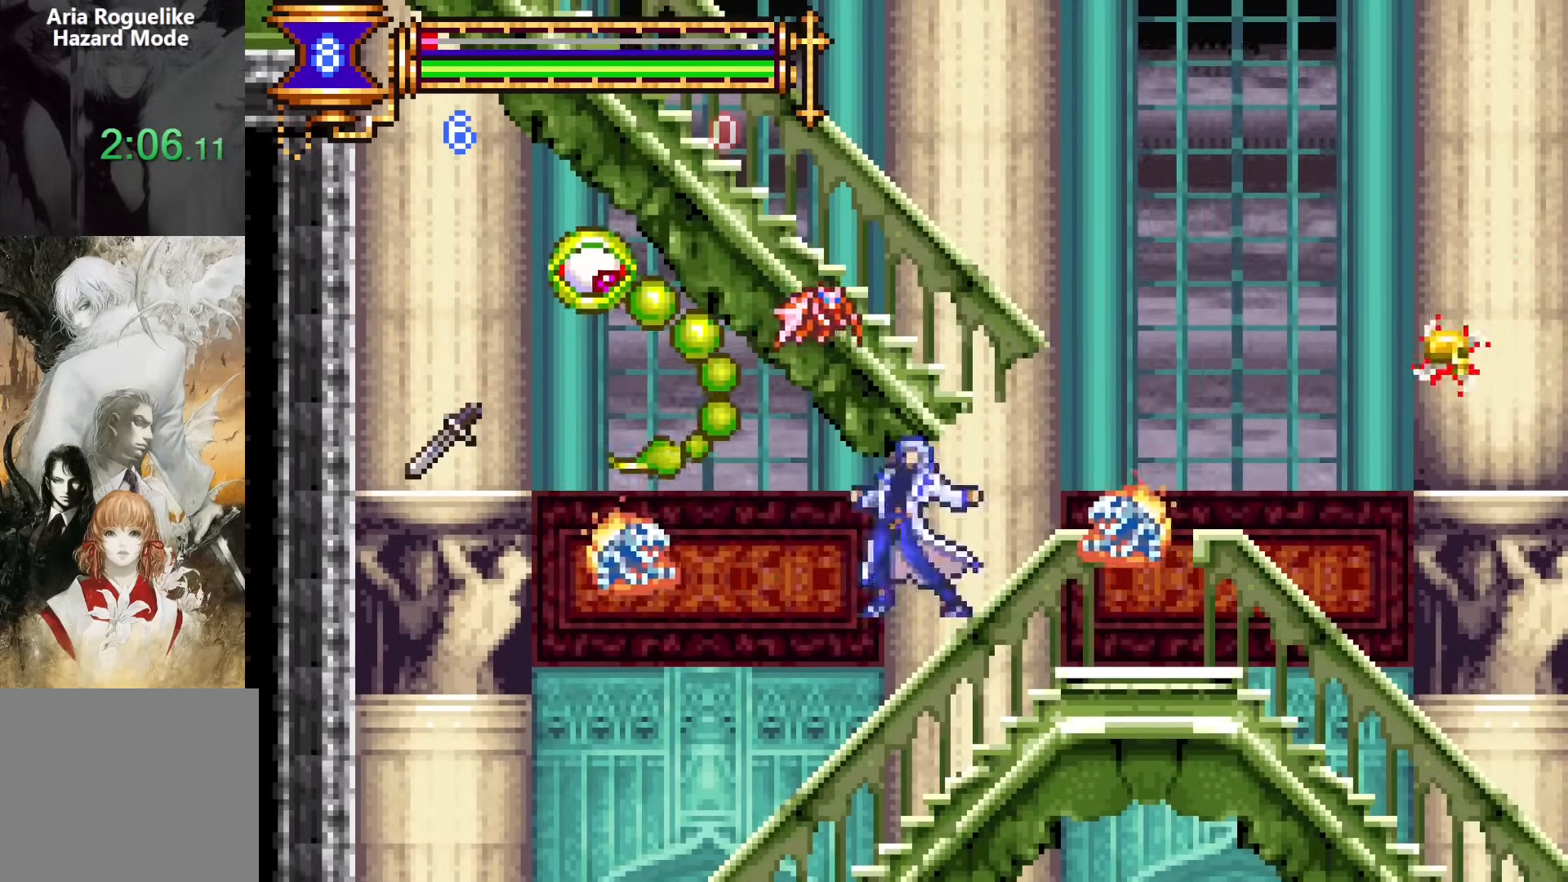
{"buttons": [], "events": []}
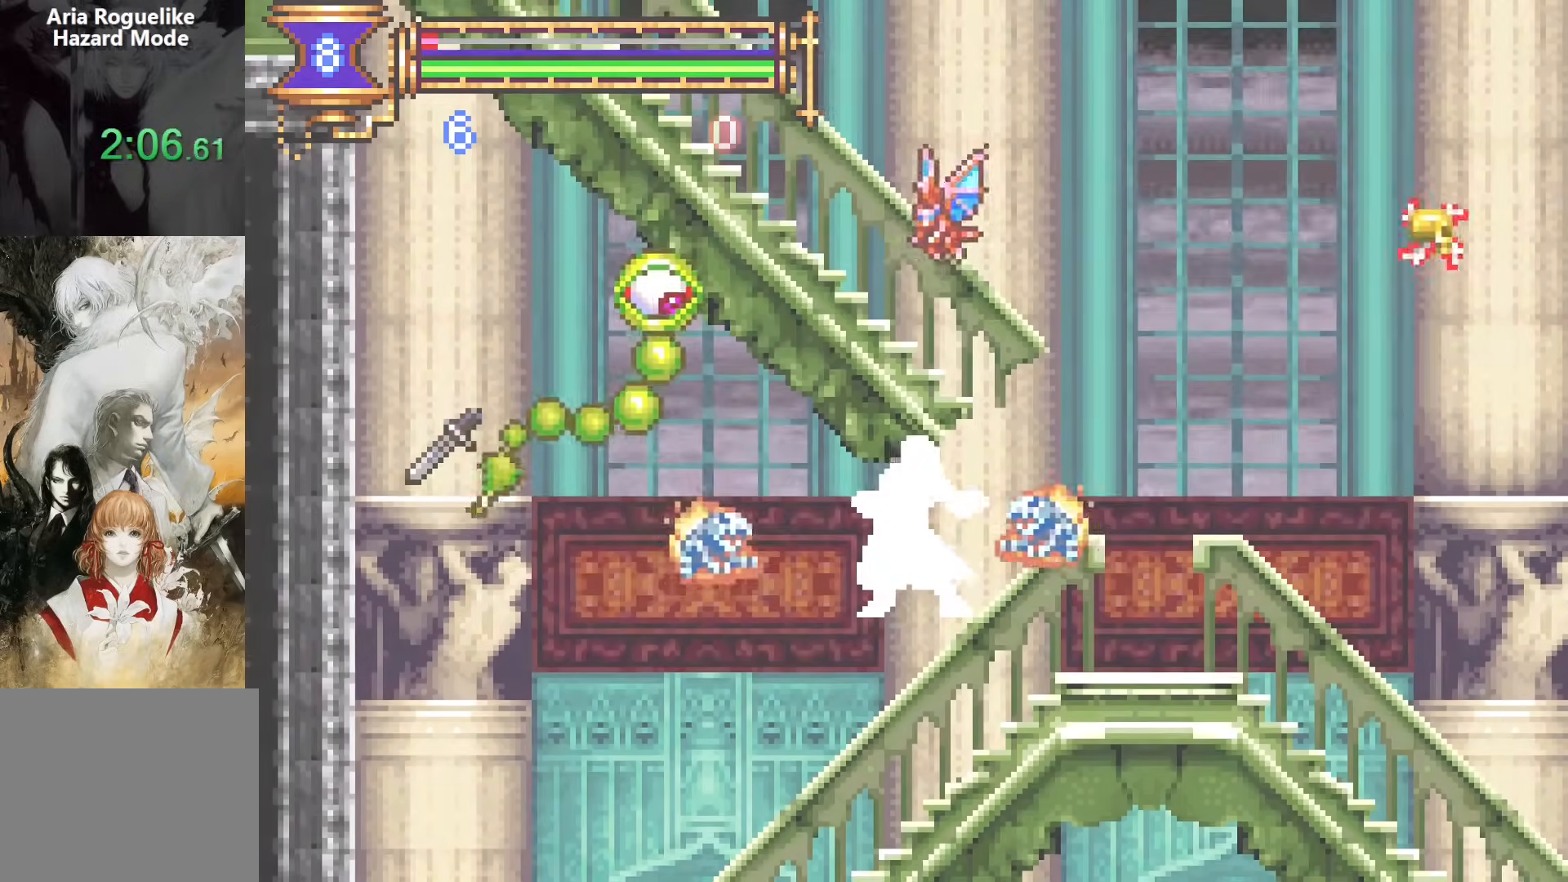
{"buttons": [], "events": []}
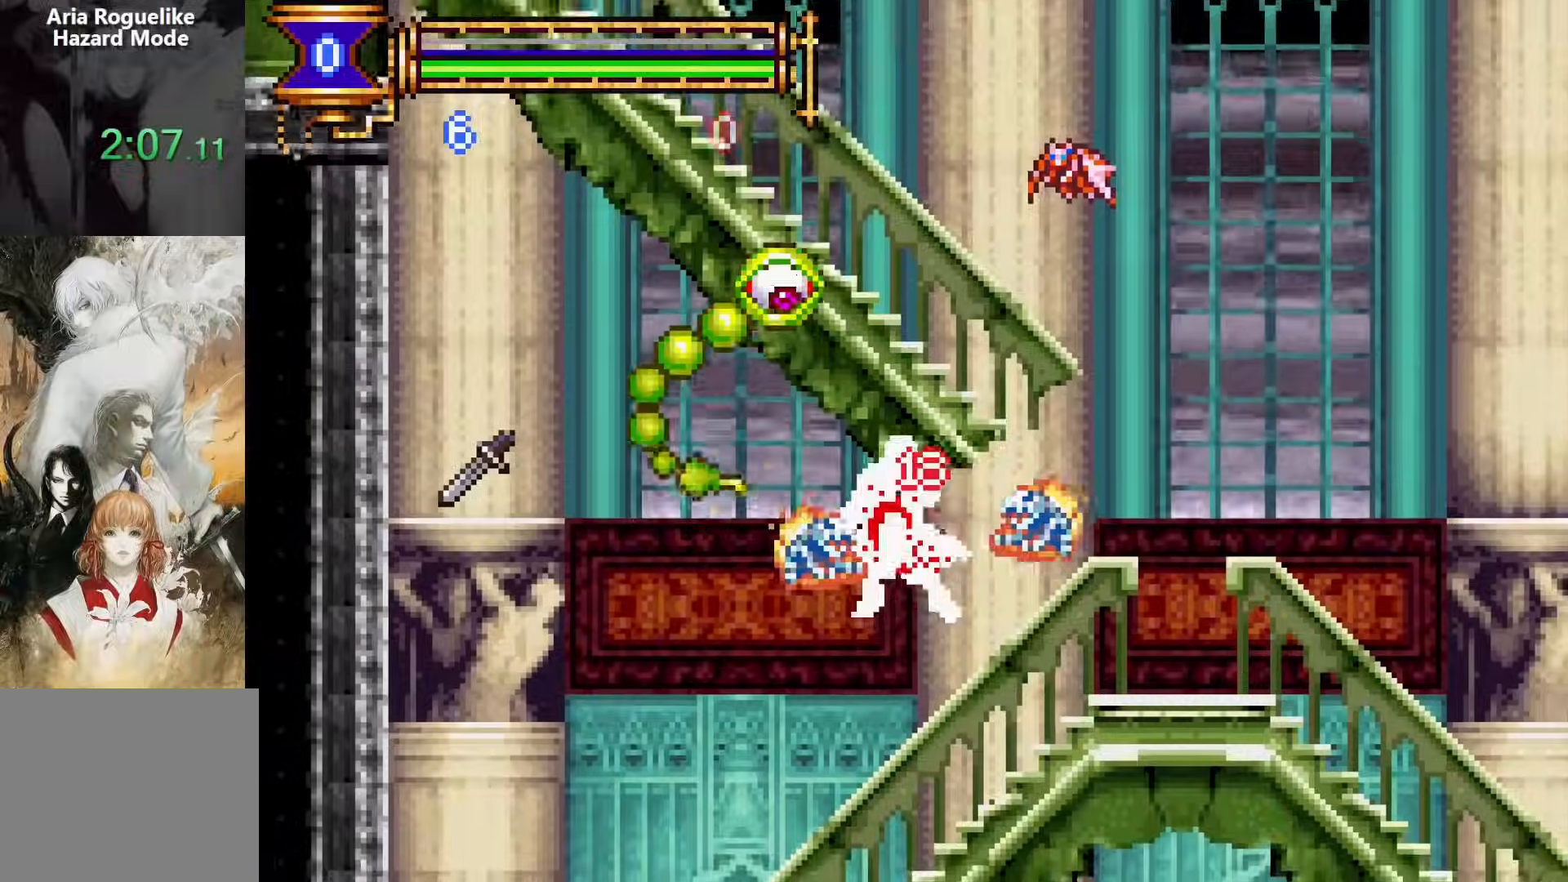
{"buttons": [], "events": []}
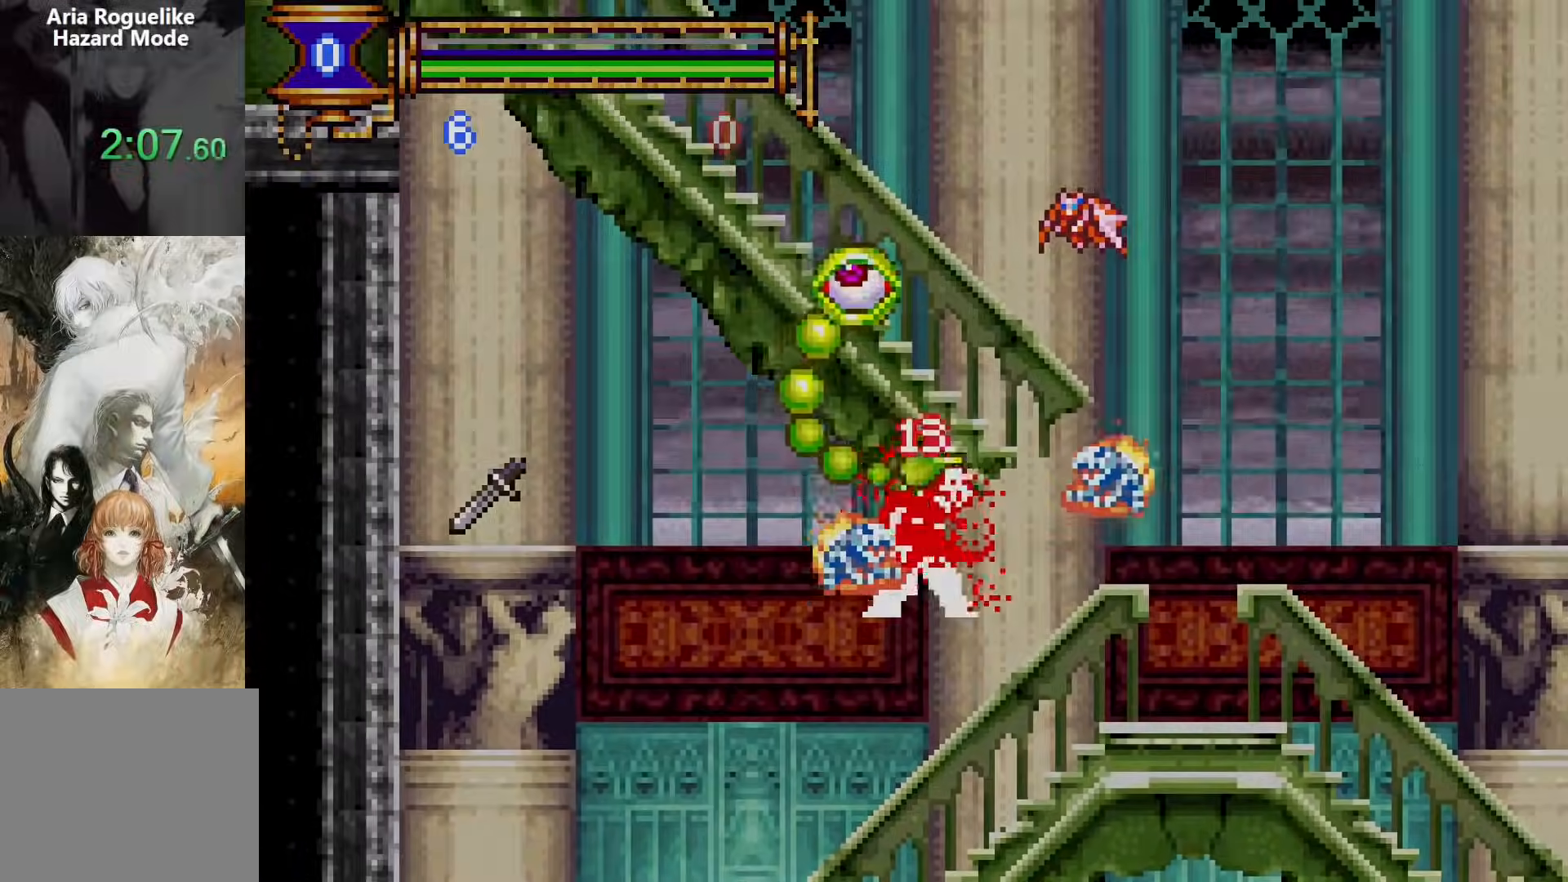
{"buttons": [], "events": []}